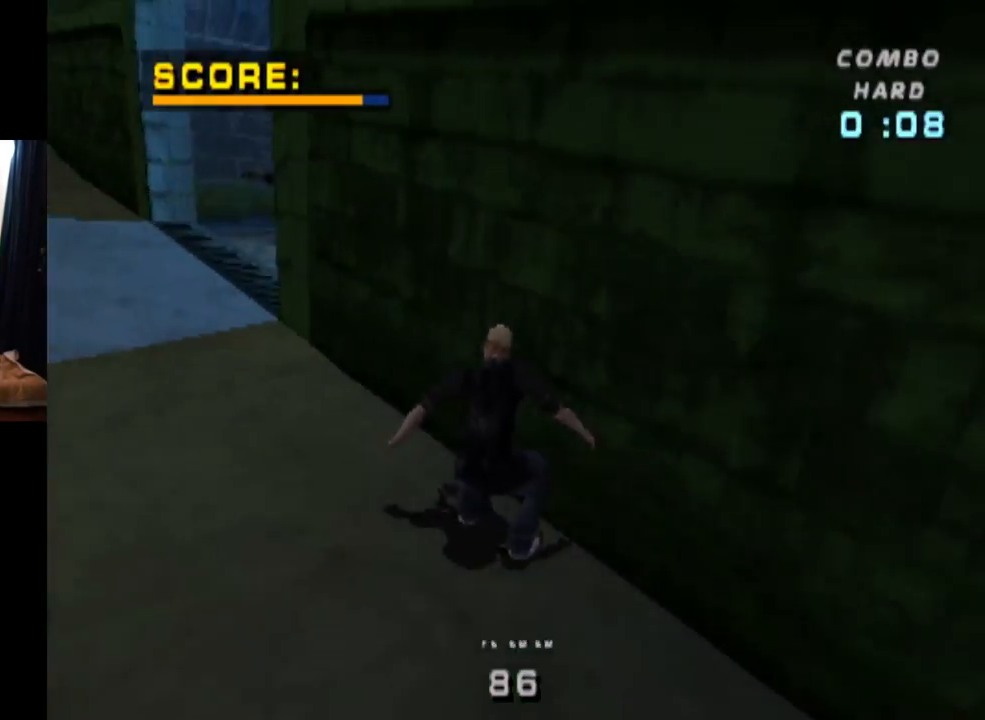
Gameplay with a controller (PlayStation layout); each line is a JSON object with the inputs held at the frame after it. "events" lists button and stick changes between this image and that frame as [ms after this image, input, new state], when the widget could be followed in between. Not read: L3 R3.
{"buttons": ["CROSS", "DPAD_UP", "DPAD_LEFT"], "left_stick": "center", "right_stick": "center", "events": [[33, "DPAD_UP", "down"], [117, "DPAD_UP", "up"], [200, "DPAD_UP", "down"], [283, "DPAD_UP", "up"], [367, "DPAD_UP", "down"], [450, "DPAD_UP", "up"], [500, "DPAD_LEFT", "down"], [500, "DPAD_UP", "down"]]}
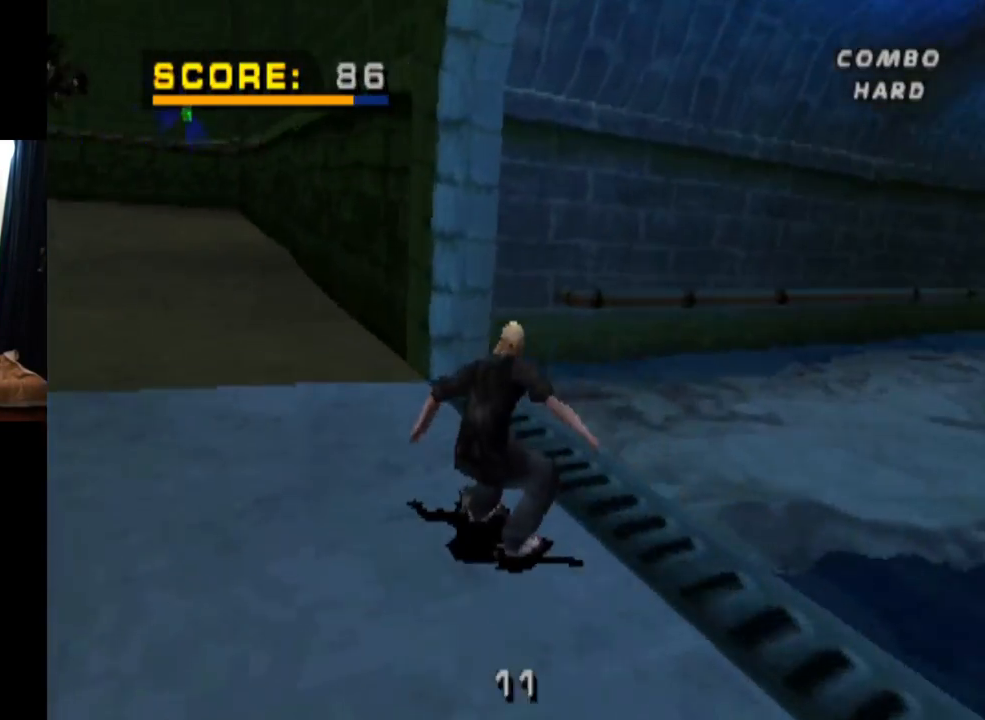
{"buttons": ["CROSS", "DPAD_RIGHT"], "left_stick": "center", "right_stick": "center", "events": [[100, "DPAD_UP", "up"], [117, "DPAD_LEFT", "up"], [251, "DPAD_UP", "down"], [301, "DPAD_UP", "up"], [451, "DPAD_RIGHT", "down"]]}
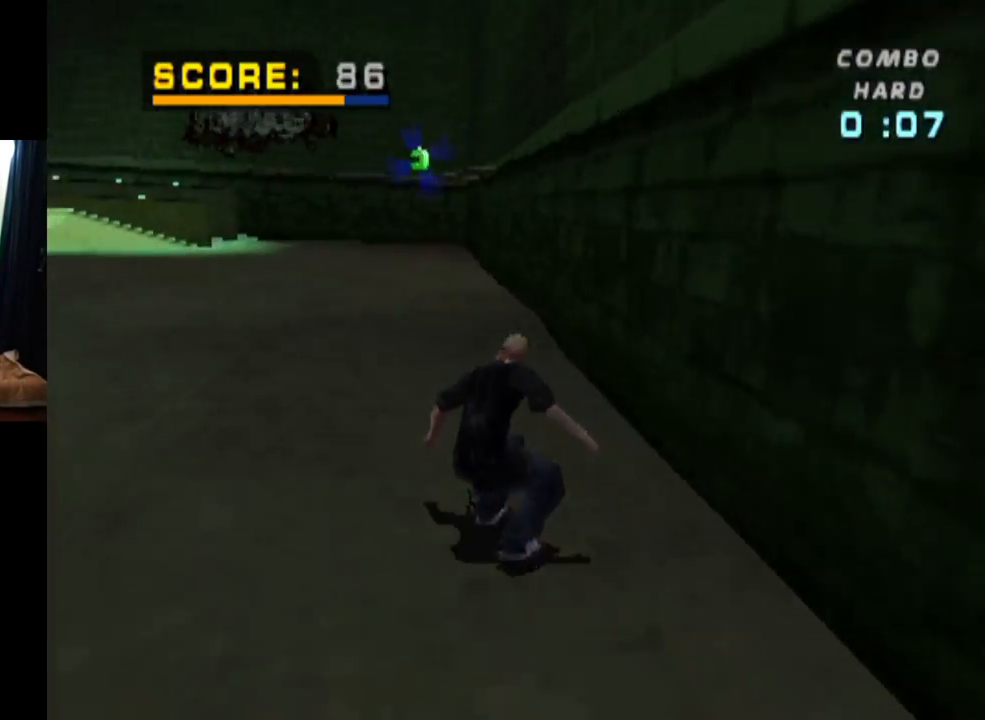
{"buttons": ["CROSS", "DPAD_RIGHT"], "left_stick": "center", "right_stick": "center", "events": [[83, "DPAD_RIGHT", "up"], [267, "DPAD_UP", "down"], [367, "DPAD_UP", "up"], [484, "DPAD_RIGHT", "down"]]}
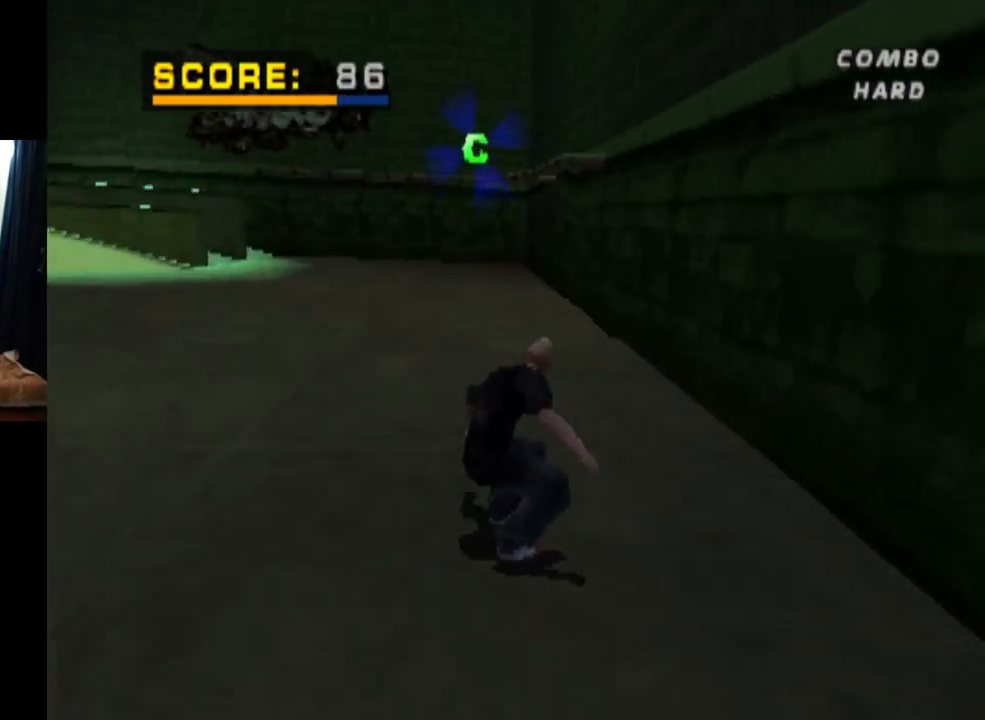
{"buttons": ["DPAD_UP"], "left_stick": "center", "right_stick": "center", "events": [[34, "DPAD_RIGHT", "up"], [134, "DPAD_UP", "down"], [200, "DPAD_UP", "up"], [301, "DPAD_RIGHT", "down"], [301, "DPAD_UP", "down"], [334, "DPAD_UP", "up"], [384, "DPAD_RIGHT", "up"], [417, "DPAD_UP", "down"], [451, "CROSS", "up"]]}
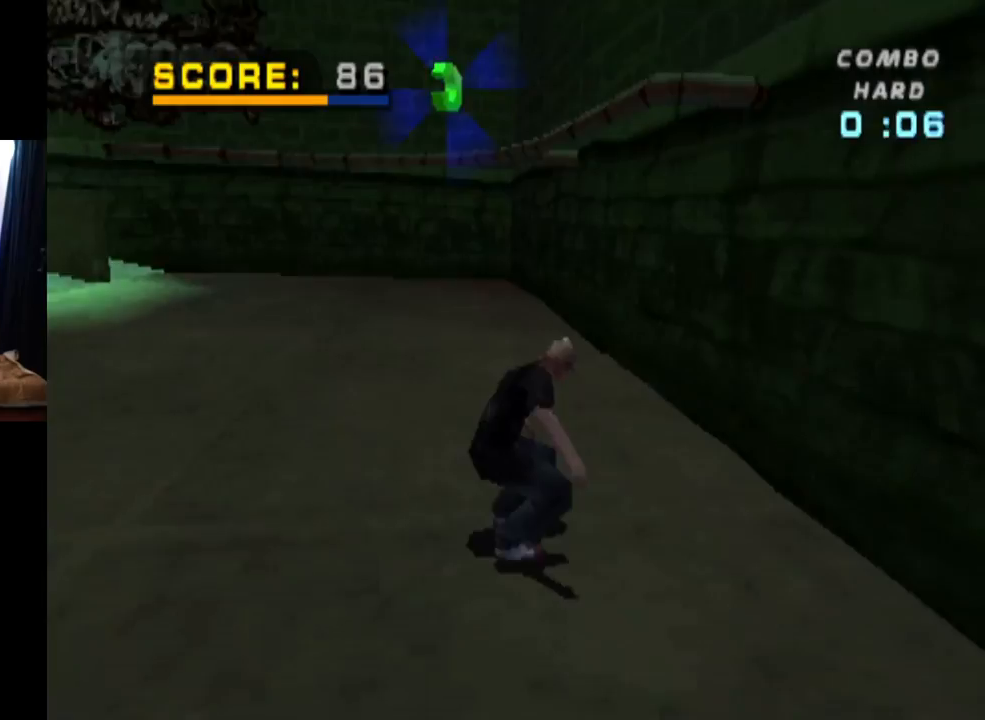
{"buttons": ["TRIANGLE", "DPAD_DOWN"], "left_stick": "center", "right_stick": "center", "events": [[16, "DPAD_UP", "up"], [83, "DPAD_UP", "down"], [150, "DPAD_UP", "up"], [167, "TRIANGLE", "down"], [233, "DPAD_UP", "down"], [367, "DPAD_UP", "up"], [500, "DPAD_DOWN", "down"]]}
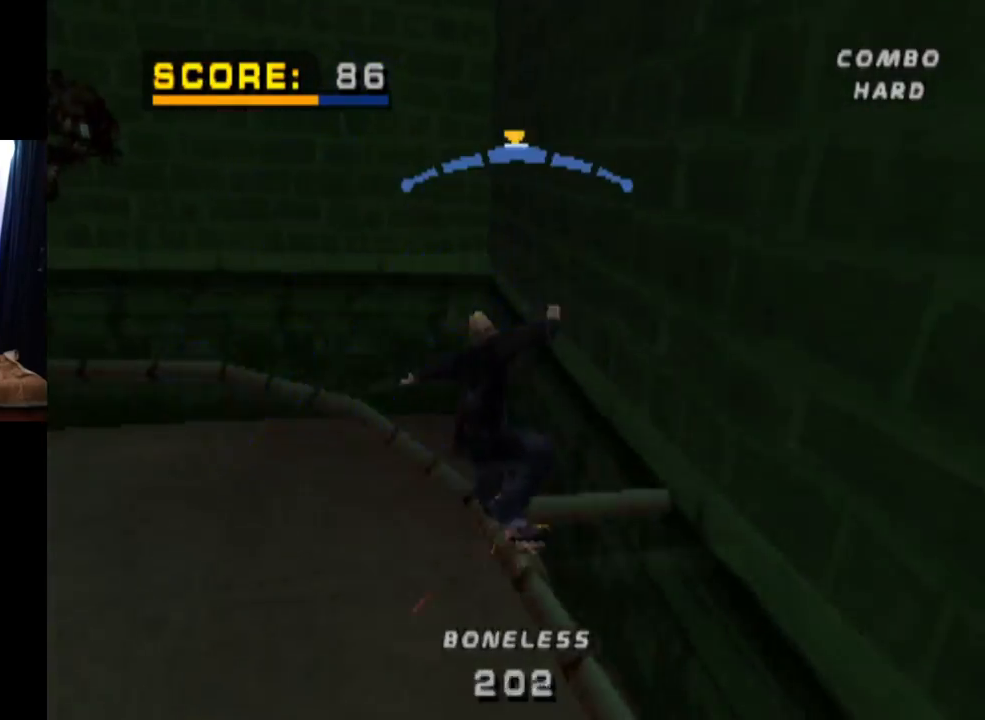
{"buttons": ["CROSS"], "left_stick": "center", "right_stick": "center", "events": [[34, "DPAD_LEFT", "down"], [84, "DPAD_DOWN", "up"], [84, "DPAD_LEFT", "up"], [284, "CROSS", "down"], [284, "TRIANGLE", "up"]]}
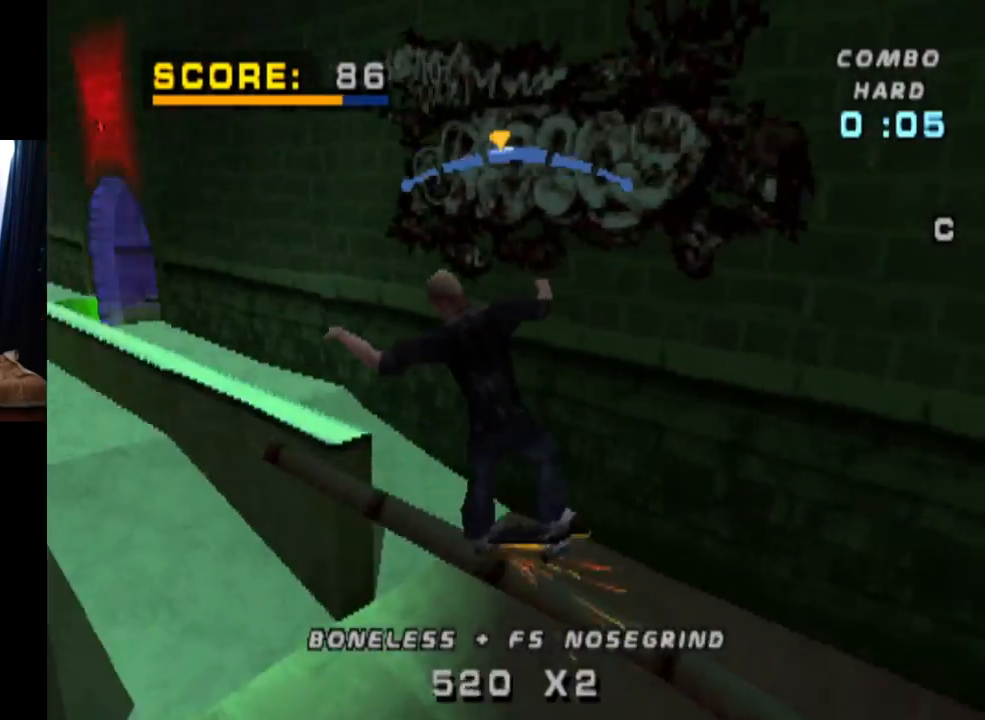
{"buttons": ["CROSS", "DPAD_UP"], "left_stick": "center", "right_stick": "center", "events": [[133, "CROSS", "up"], [217, "CROSS", "down"], [500, "DPAD_UP", "down"]]}
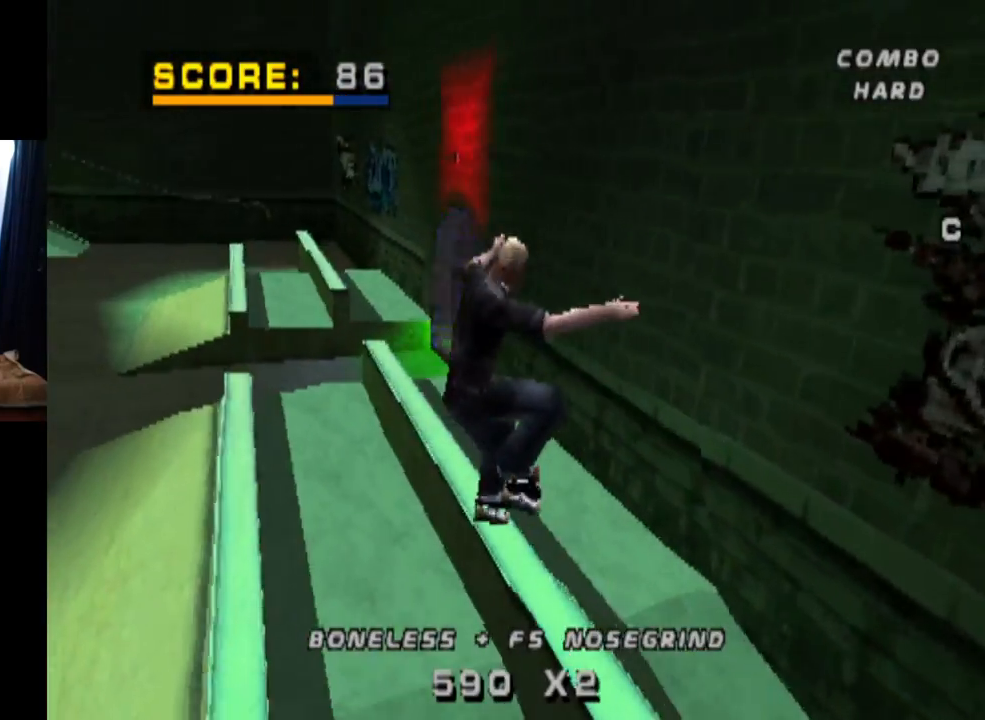
{"buttons": ["CROSS"], "left_stick": "center", "right_stick": "center", "events": [[100, "DPAD_UP", "up"], [184, "DPAD_DOWN", "down"], [284, "DPAD_DOWN", "up"], [384, "DPAD_UP", "down"], [501, "DPAD_UP", "up"]]}
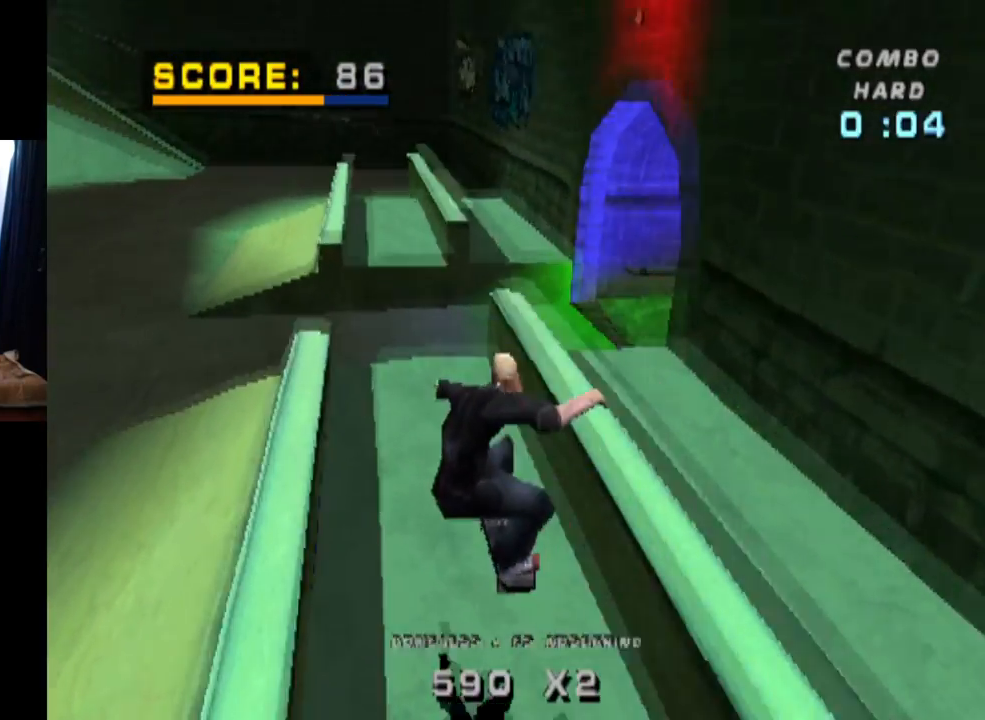
{"buttons": ["SQUARE", "DPAD_LEFT"], "left_stick": "center", "right_stick": "center", "events": [[350, "CROSS", "up"], [417, "DPAD_LEFT", "down"], [434, "SQUARE", "down"]]}
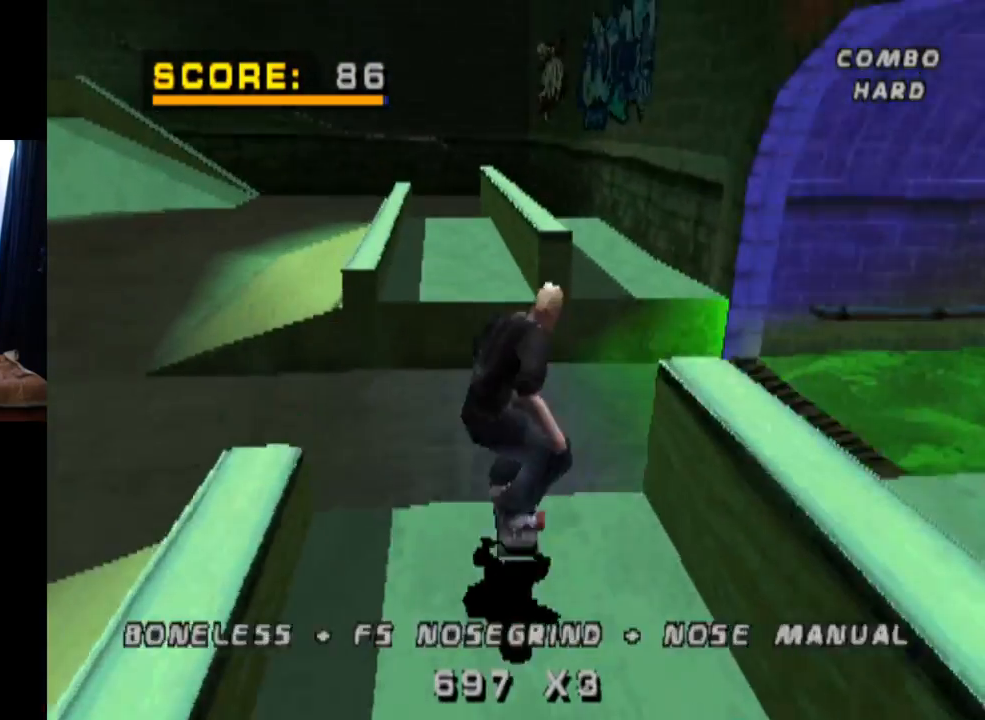
{"buttons": ["CROSS", "DPAD_DOWN"], "left_stick": "center", "right_stick": "center", "events": [[34, "DPAD_LEFT", "up"], [84, "CROSS", "down"], [84, "SQUARE", "up"], [284, "DPAD_UP", "down"], [367, "DPAD_UP", "up"], [451, "DPAD_DOWN", "down"]]}
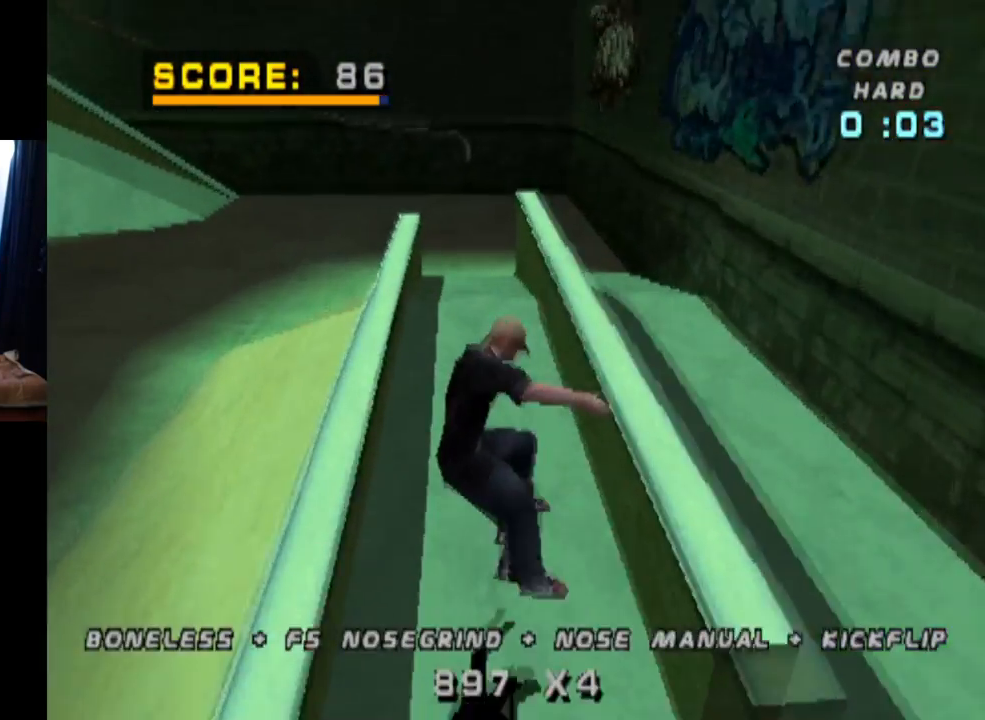
{"buttons": ["CROSS", "DPAD_RIGHT"], "left_stick": "center", "right_stick": "center", "events": [[233, "DPAD_DOWN", "up"], [450, "DPAD_RIGHT", "down"]]}
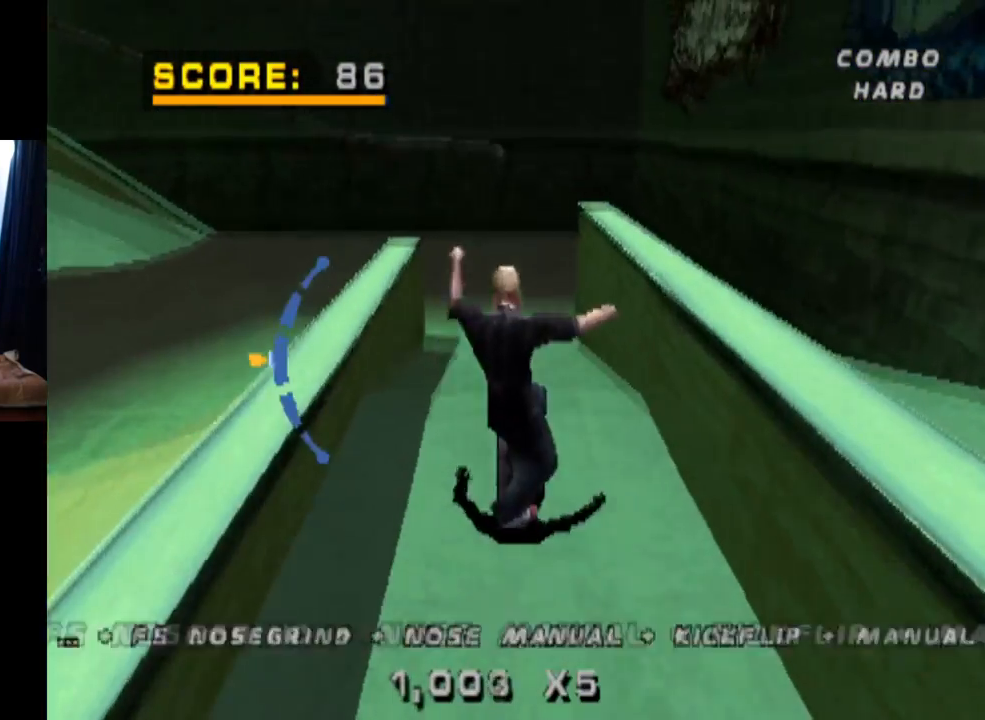
{"buttons": ["TRIANGLE"], "left_stick": "center", "right_stick": "center", "events": [[34, "CROSS", "up"], [50, "DPAD_RIGHT", "up"], [284, "TRIANGLE", "down"]]}
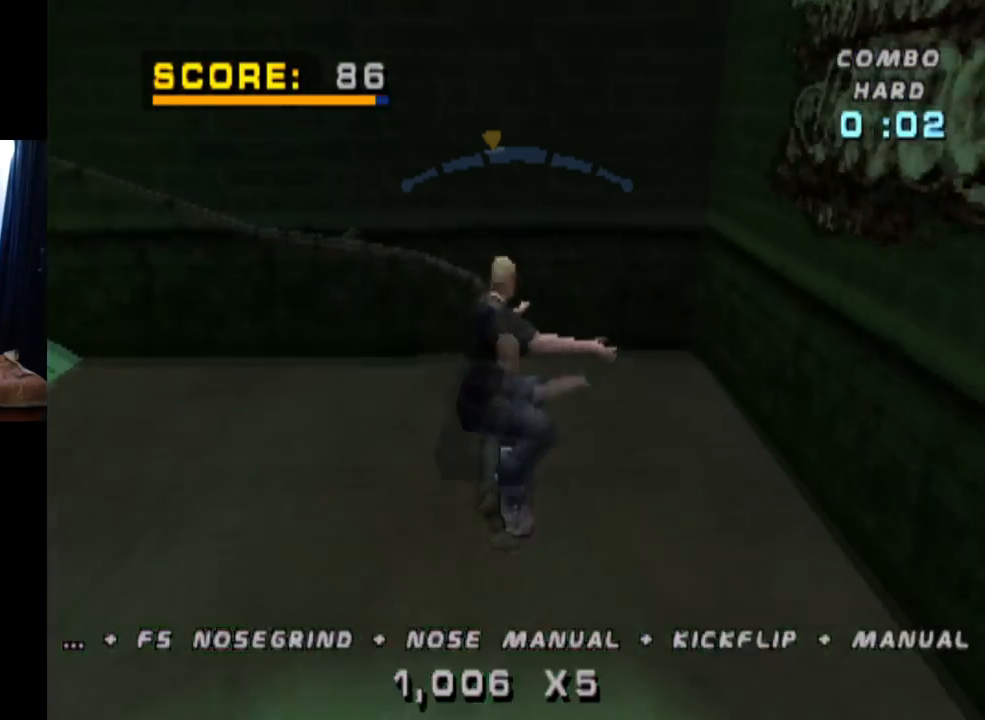
{"buttons": ["CROSS"], "left_stick": "center", "right_stick": "center", "events": [[367, "CROSS", "down"], [384, "DPAD_LEFT", "down"], [384, "TRIANGLE", "up"], [450, "DPAD_LEFT", "up"]]}
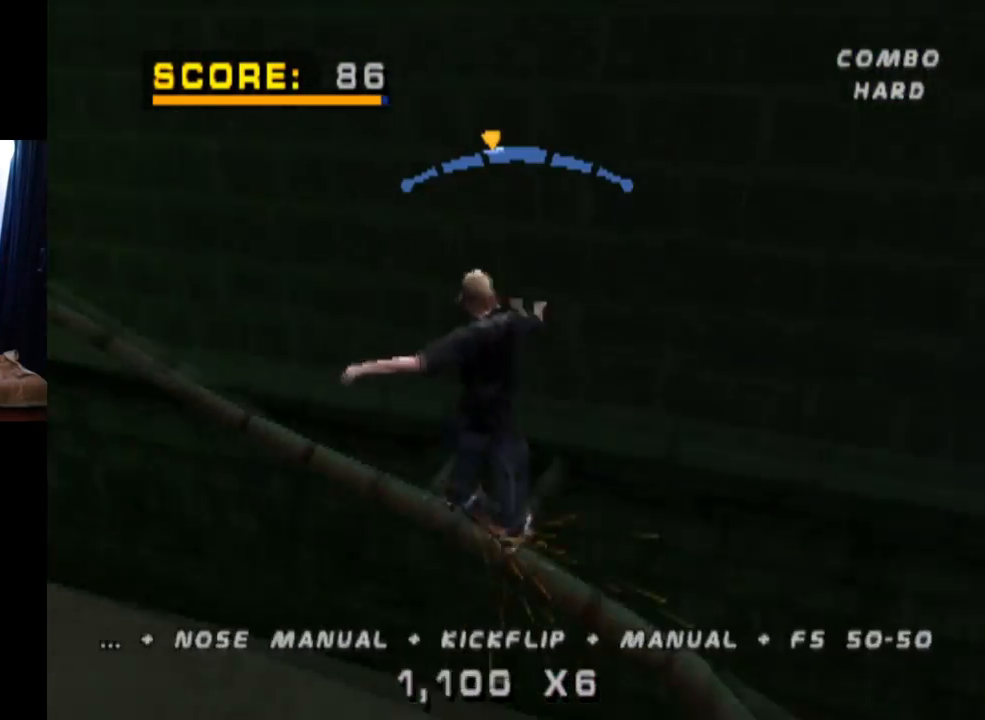
{"buttons": ["TRIANGLE"], "left_stick": "center", "right_stick": "center", "events": [[34, "DPAD_RIGHT", "down"], [34, "DPAD_UP", "down"], [84, "DPAD_UP", "up"], [284, "TRIANGLE", "down"], [317, "CROSS", "up"], [467, "DPAD_RIGHT", "up"]]}
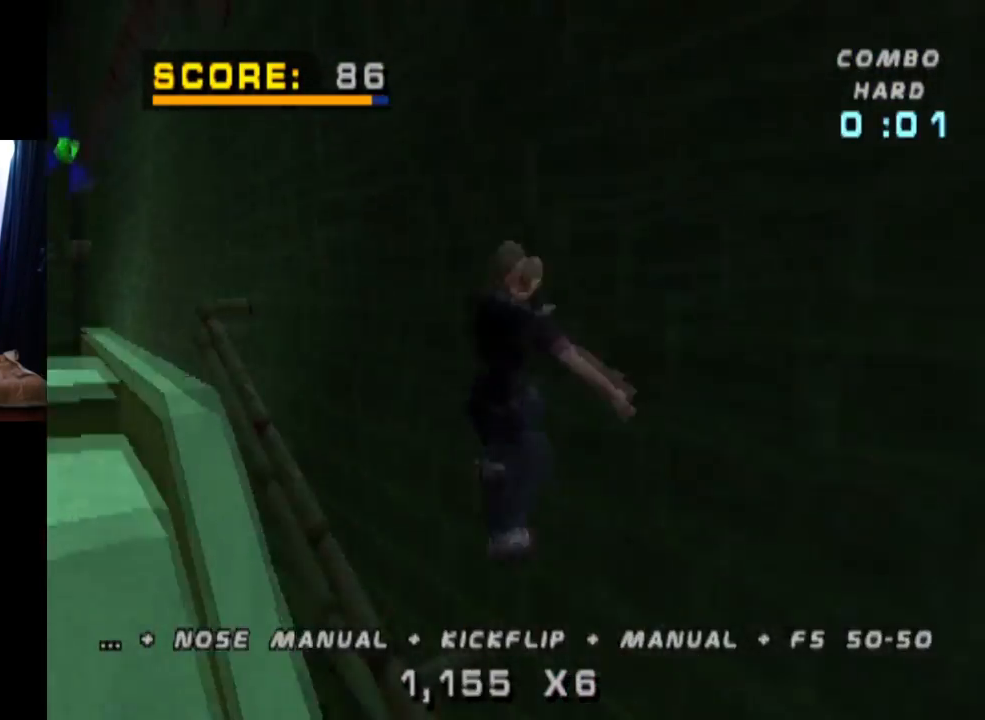
{"buttons": ["CROSS", "TRIANGLE"], "left_stick": "center", "right_stick": "center", "events": [[16, "DPAD_UP", "down"], [117, "CROSS", "down"], [133, "DPAD_UP", "up"], [167, "DPAD_UP", "down"], [233, "CROSS", "up"], [283, "DPAD_UP", "up"], [317, "CROSS", "down"], [367, "TRIANGLE", "up"], [500, "TRIANGLE", "down"]]}
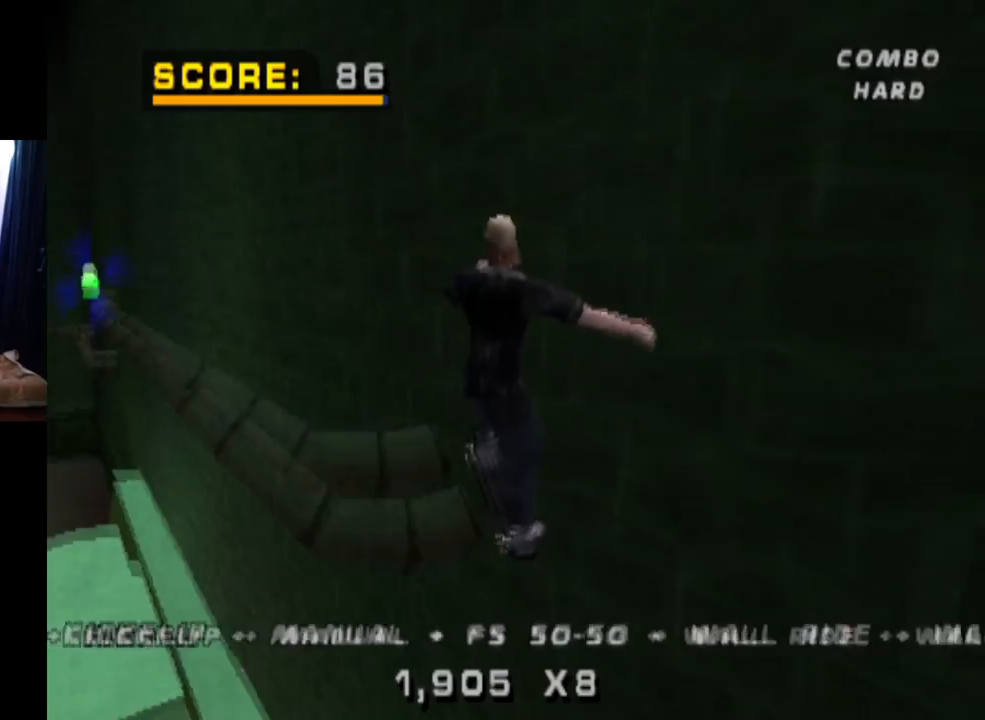
{"buttons": ["CROSS", "TRIANGLE"], "left_stick": "center", "right_stick": "center", "events": []}
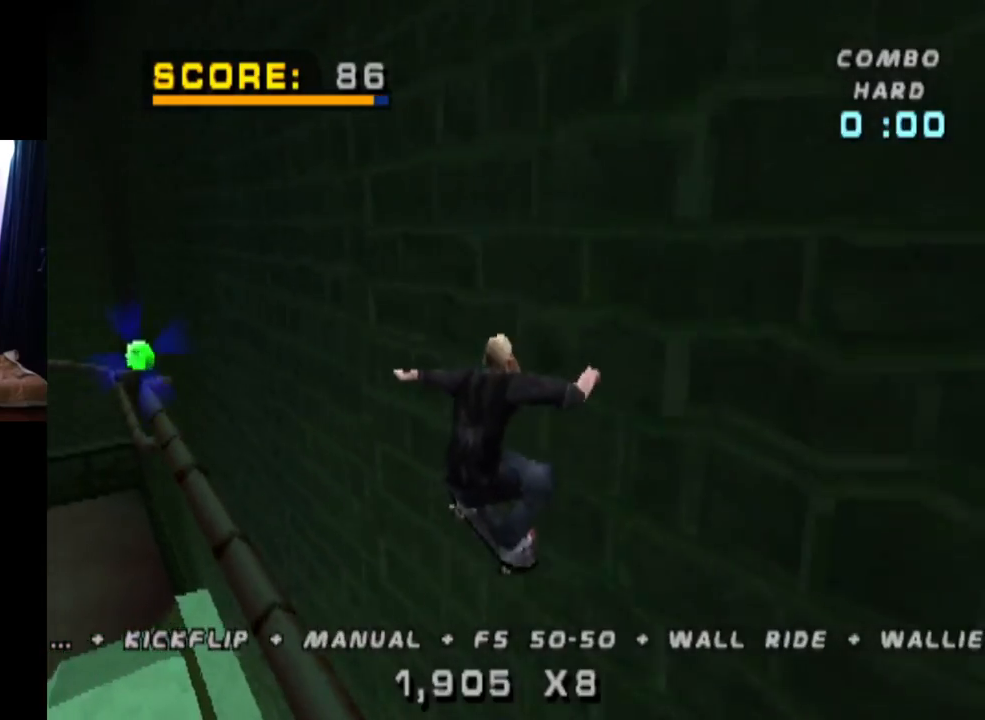
{"buttons": ["CROSS", "DPAD_UP"], "left_stick": "center", "right_stick": "center", "events": [[50, "DPAD_UP", "down"], [183, "DPAD_UP", "up"], [200, "DPAD_UP", "down"], [467, "TRIANGLE", "up"]]}
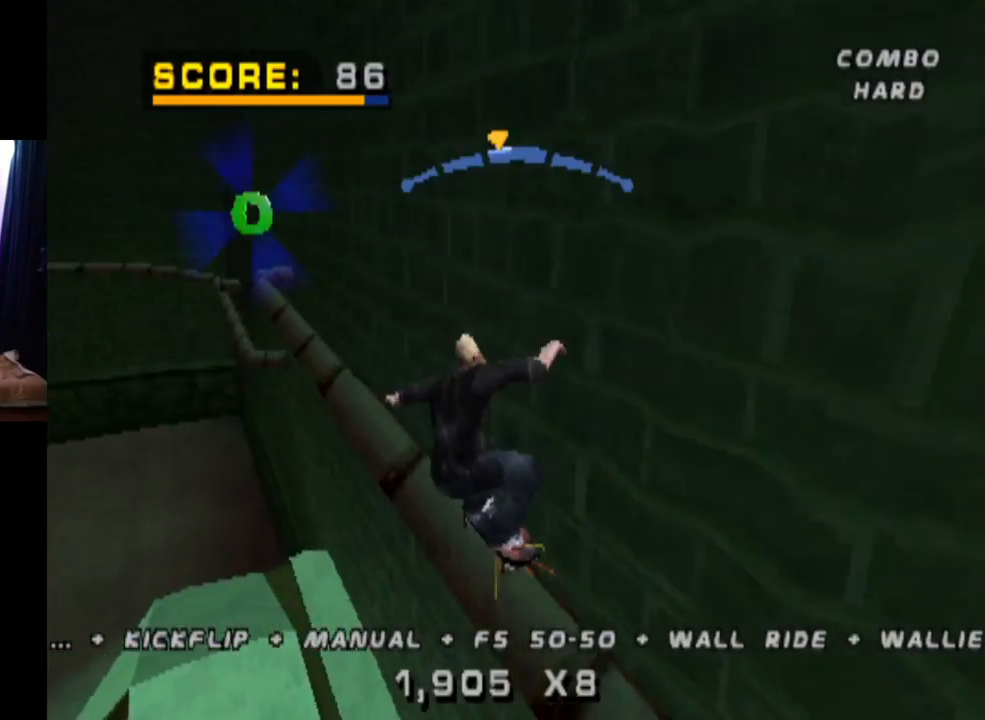
{"buttons": ["R1"], "left_stick": "center", "right_stick": "center", "events": [[50, "SQUARE", "down"], [100, "R1", "down"], [134, "CROSS", "up"], [267, "SQUARE", "up"], [334, "DPAD_UP", "up"], [367, "DPAD_UP", "down"], [467, "DPAD_UP", "up"]]}
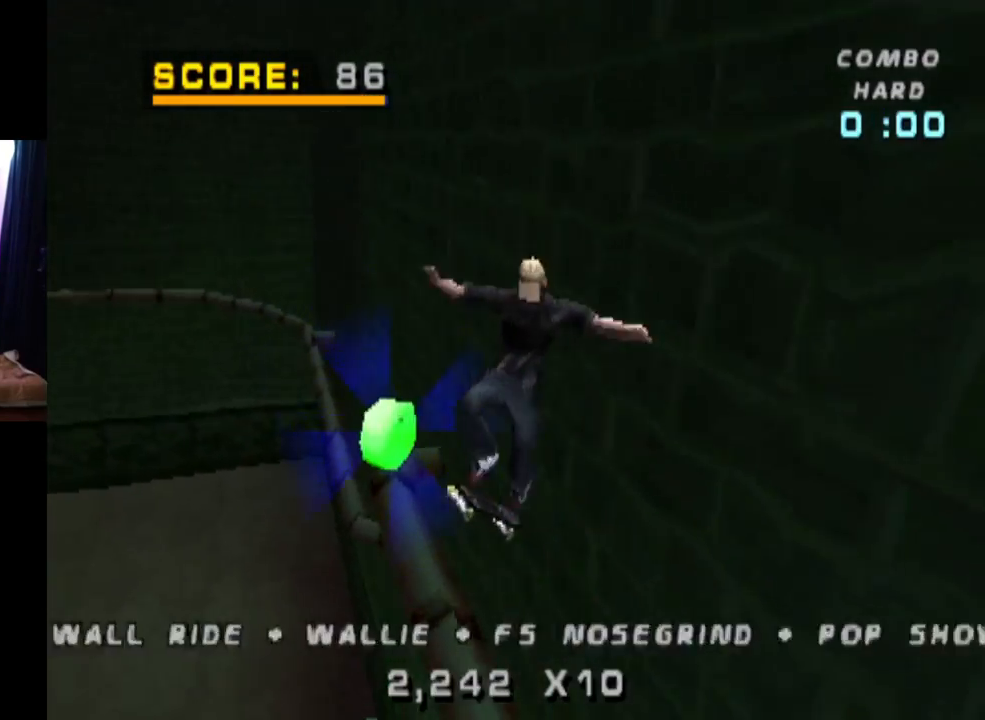
{"buttons": ["TRIANGLE", "R1"], "left_stick": "center", "right_stick": "center", "events": [[33, "DPAD_UP", "down"], [117, "DPAD_UP", "up"], [117, "TRIANGLE", "down"], [183, "DPAD_UP", "down"], [434, "DPAD_UP", "up"]]}
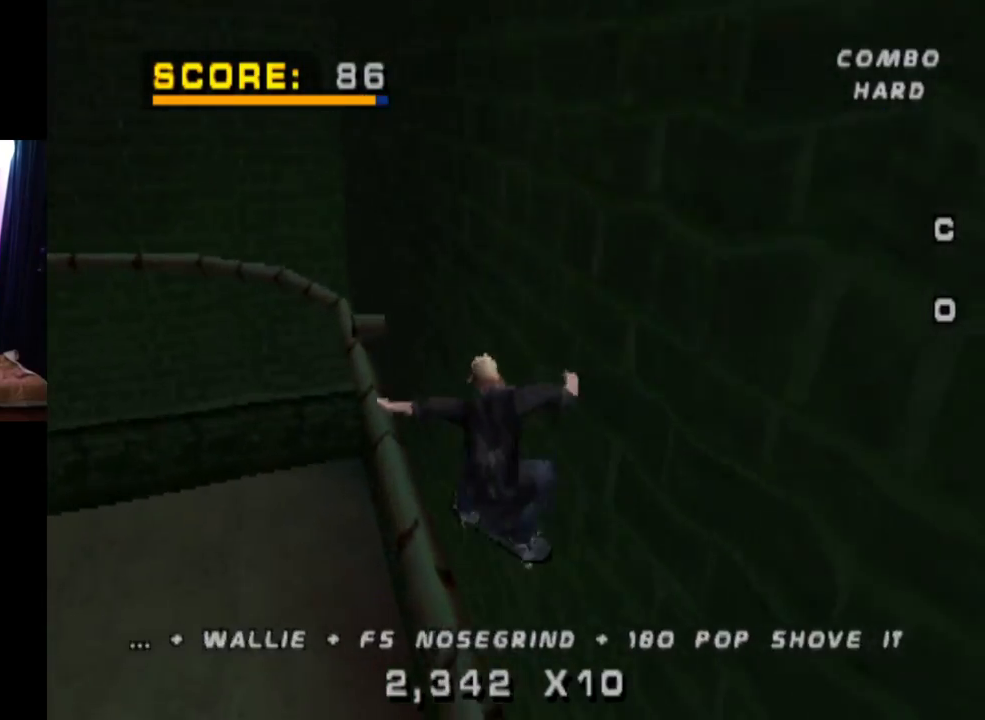
{"buttons": ["CROSS"], "left_stick": "center", "right_stick": "center", "events": [[134, "DPAD_RIGHT", "down"], [251, "DPAD_RIGHT", "up"], [351, "R1", "up"], [384, "CROSS", "down"], [434, "TRIANGLE", "up"]]}
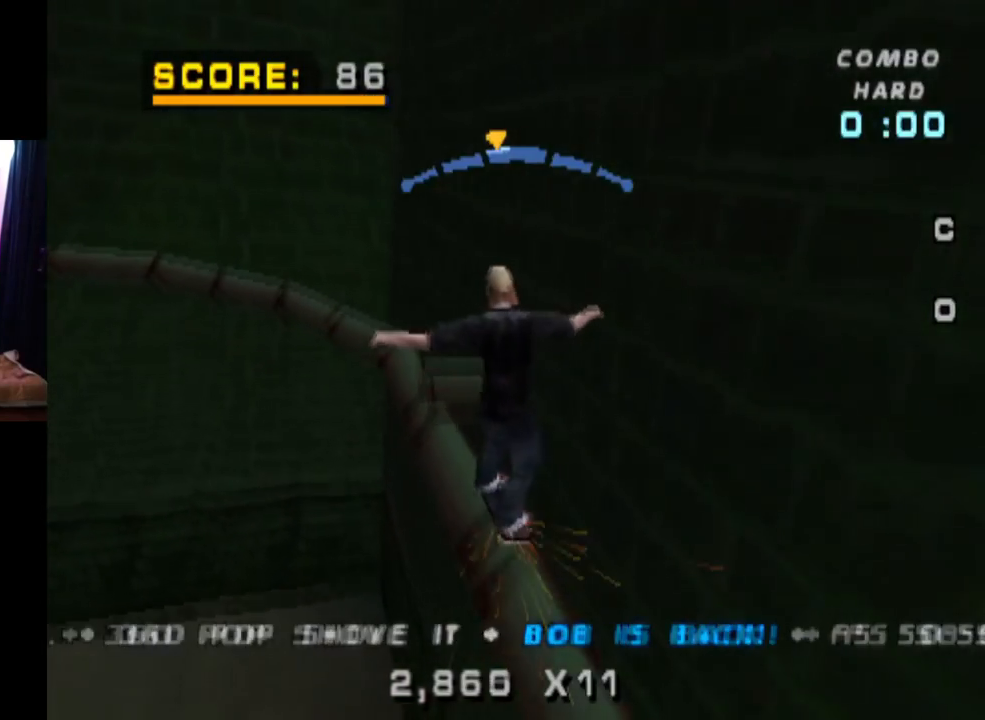
{"buttons": ["CROSS", "DPAD_RIGHT"], "left_stick": "center", "right_stick": "center", "events": [[484, "DPAD_RIGHT", "down"]]}
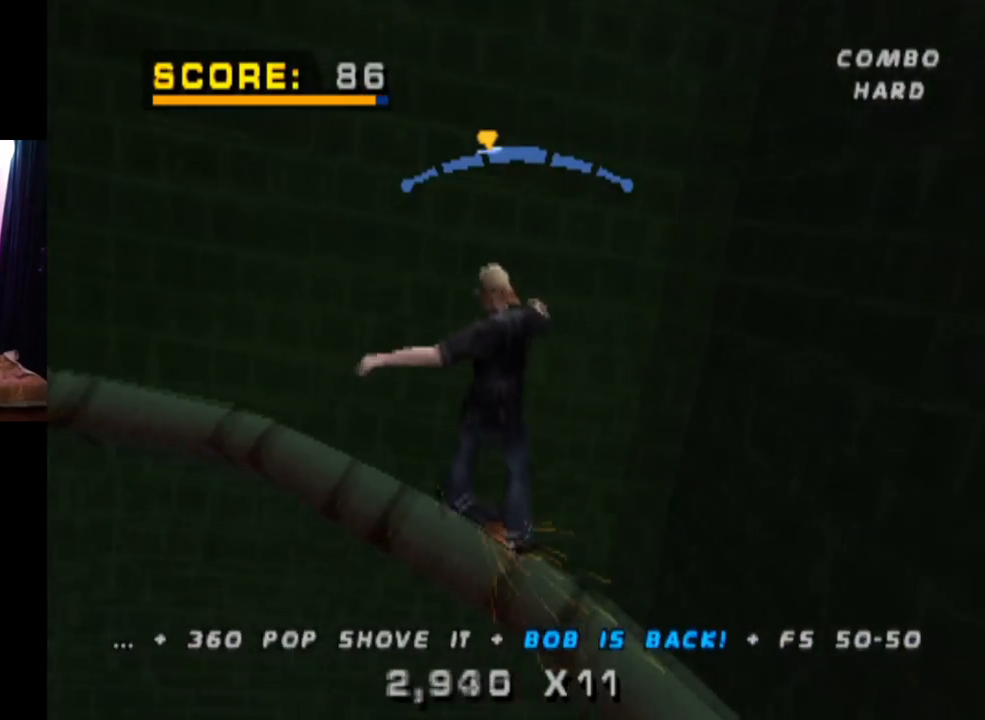
{"buttons": ["CROSS"], "left_stick": "center", "right_stick": "center", "events": [[50, "DPAD_RIGHT", "up"]]}
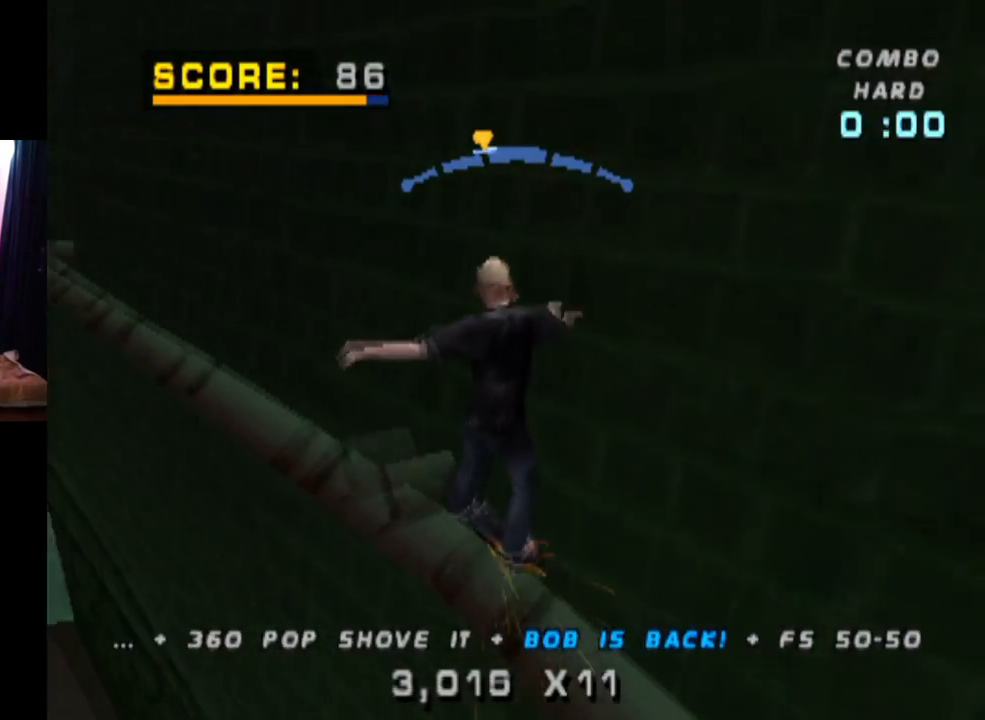
{"buttons": ["CROSS"], "left_stick": "center", "right_stick": "center", "events": [[84, "DPAD_RIGHT", "down"], [200, "DPAD_RIGHT", "up"]]}
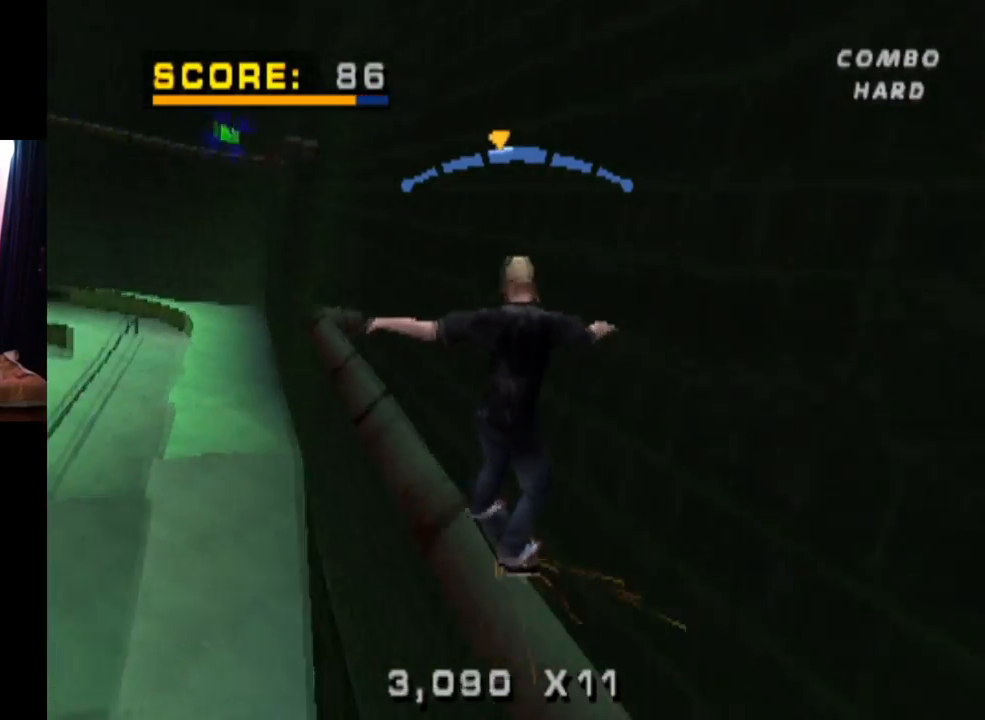
{"buttons": ["TRIANGLE", "DPAD_DOWN", "DPAD_RIGHT"], "left_stick": "center", "right_stick": "center", "events": [[350, "DPAD_RIGHT", "down"], [367, "DPAD_DOWN", "down"], [433, "TRIANGLE", "down"], [467, "CROSS", "up"]]}
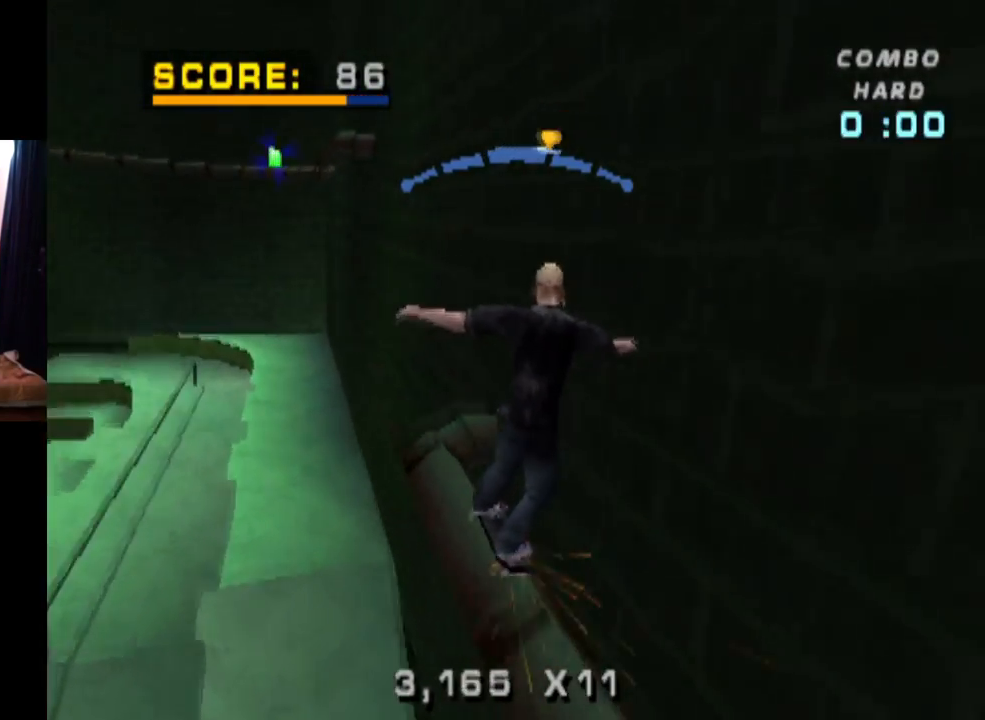
{"buttons": [], "left_stick": "center", "right_stick": "center", "events": [[100, "DPAD_DOWN", "up"], [117, "DPAD_RIGHT", "up"], [167, "DPAD_UP", "down"], [284, "CROSS", "down"], [284, "DPAD_UP", "up"], [317, "DPAD_UP", "down"], [317, "TRIANGLE", "up"], [400, "CROSS", "up"], [417, "DPAD_UP", "up"]]}
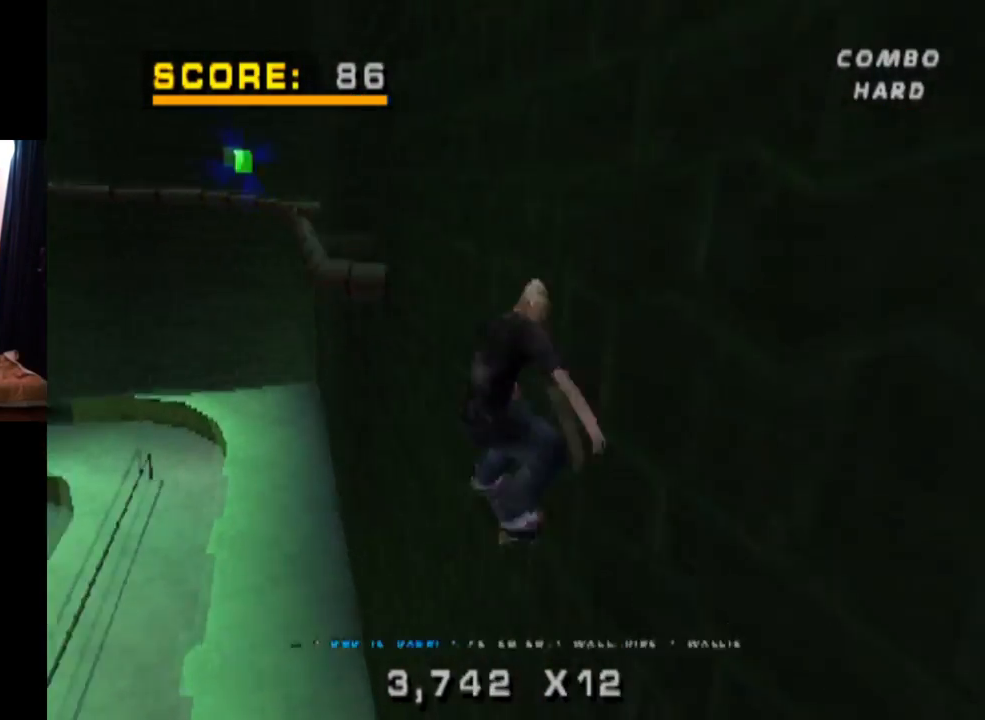
{"buttons": ["CROSS", "TRIANGLE", "DPAD_DOWN"], "left_stick": "center", "right_stick": "center", "events": [[16, "CROSS", "down"], [333, "DPAD_DOWN", "down"], [433, "DPAD_DOWN", "up"], [467, "DPAD_DOWN", "down"], [483, "TRIANGLE", "down"]]}
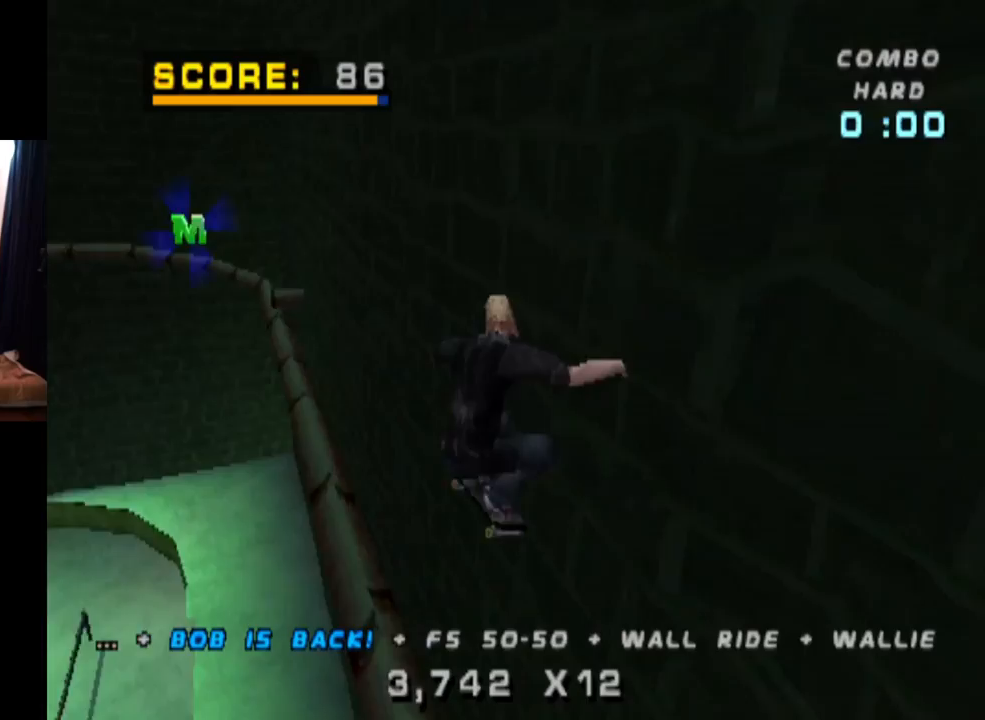
{"buttons": ["CROSS", "TRIANGLE", "DPAD_LEFT"], "left_stick": "center", "right_stick": "center", "events": [[300, "DPAD_DOWN", "up"], [484, "DPAD_LEFT", "down"]]}
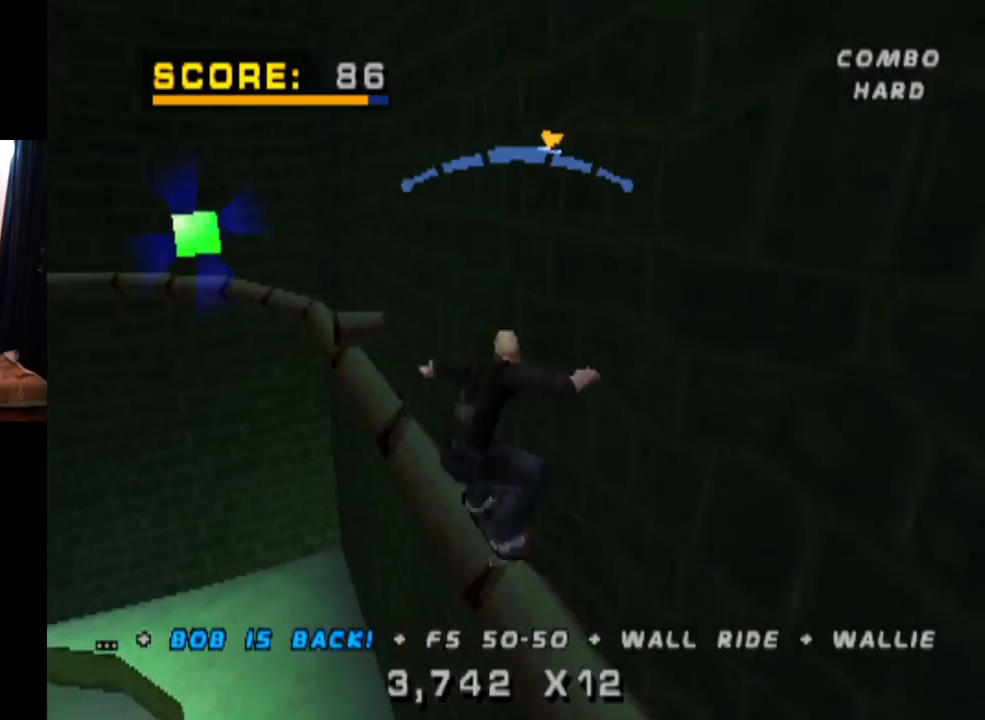
{"buttons": ["CROSS"], "left_stick": "center", "right_stick": "center", "events": [[66, "DPAD_LEFT", "up"], [233, "TRIANGLE", "up"]]}
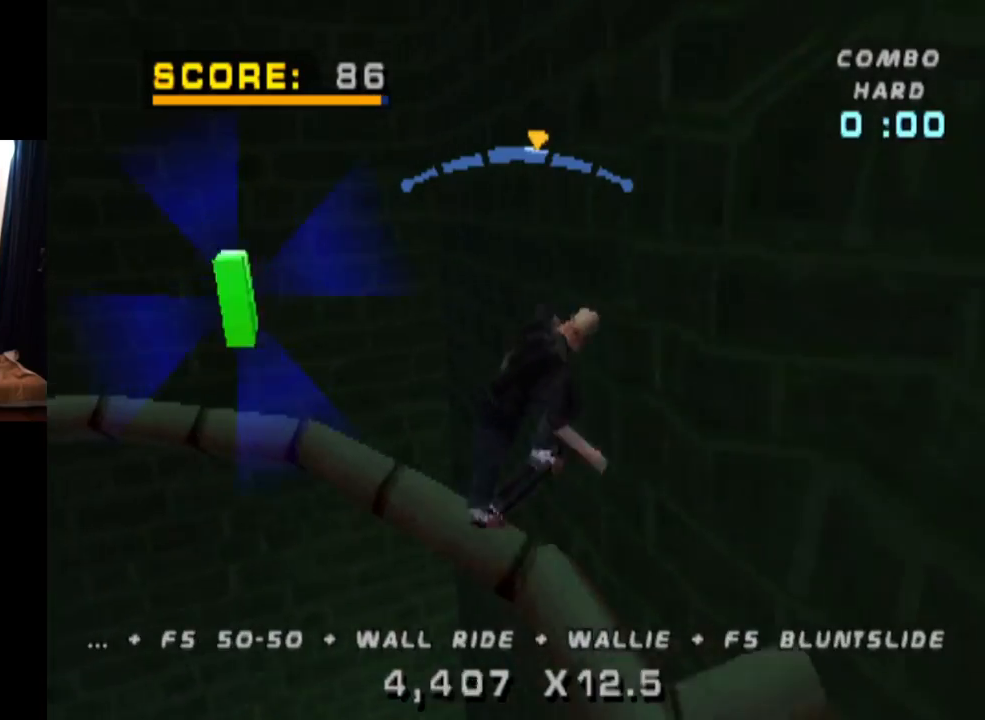
{"buttons": ["CROSS", "DPAD_LEFT"], "left_stick": "center", "right_stick": "center", "events": [[17, "DPAD_RIGHT", "down"], [134, "DPAD_RIGHT", "up"], [434, "DPAD_LEFT", "down"]]}
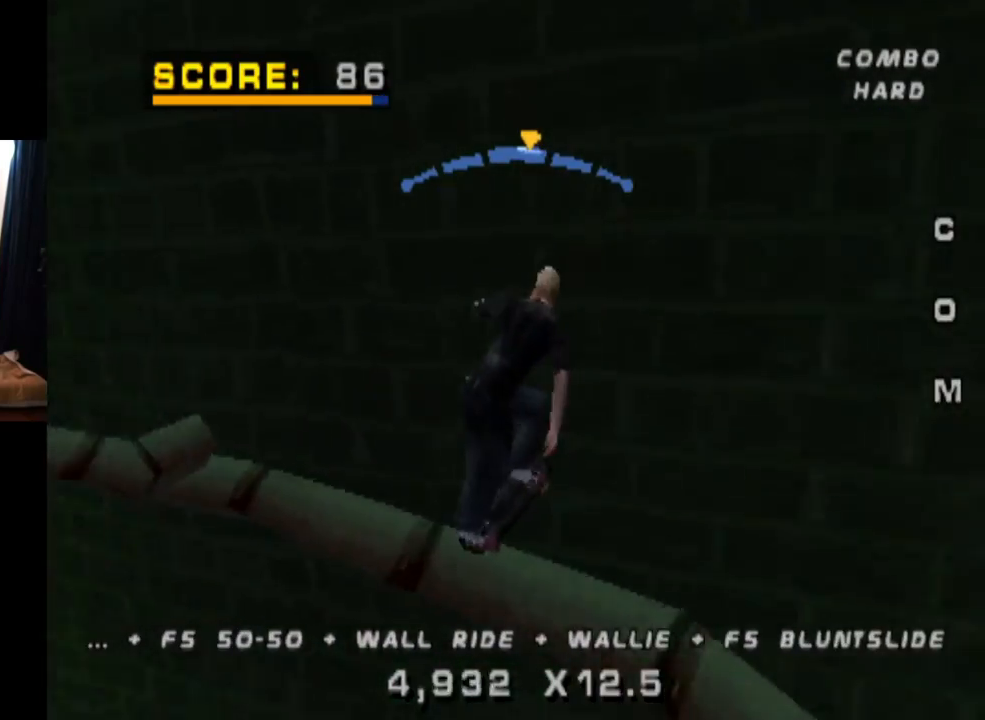
{"buttons": ["CROSS"], "left_stick": "center", "right_stick": "center", "events": [[33, "DPAD_LEFT", "up"], [300, "DPAD_RIGHT", "down"], [417, "DPAD_RIGHT", "up"]]}